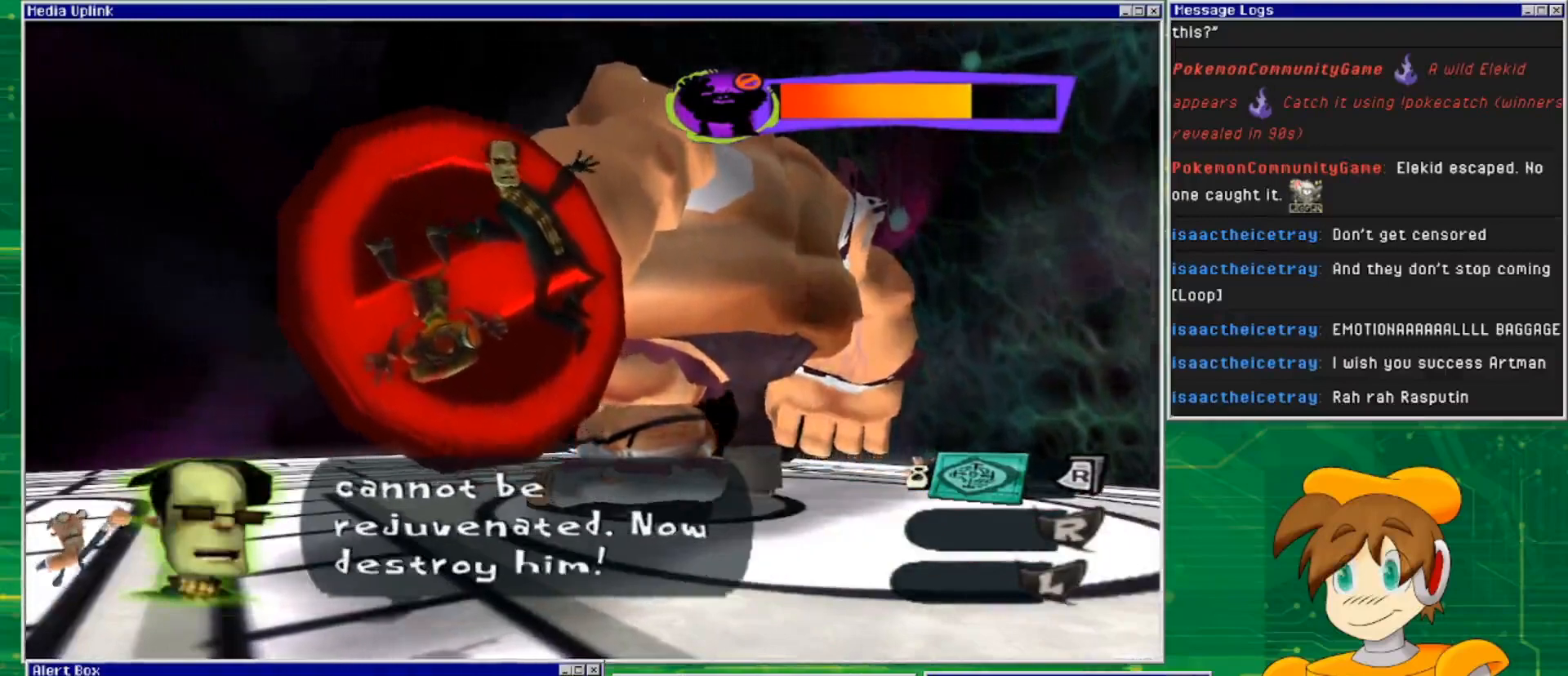
Gameplay with a controller (PlayStation layout); each line is a JSON object with the inputs held at the frame after it. "events" lists button and stick changes between this image and that frame as [ms after this image, input, new state], when the widget could be followed in between. Not read: L3 R3.
{"buttons": ["CROSS"], "left_stick": "down-left", "right_stick": "center", "events": [[367, "left_stick", "down-left"], [400, "CROSS", "down"]]}
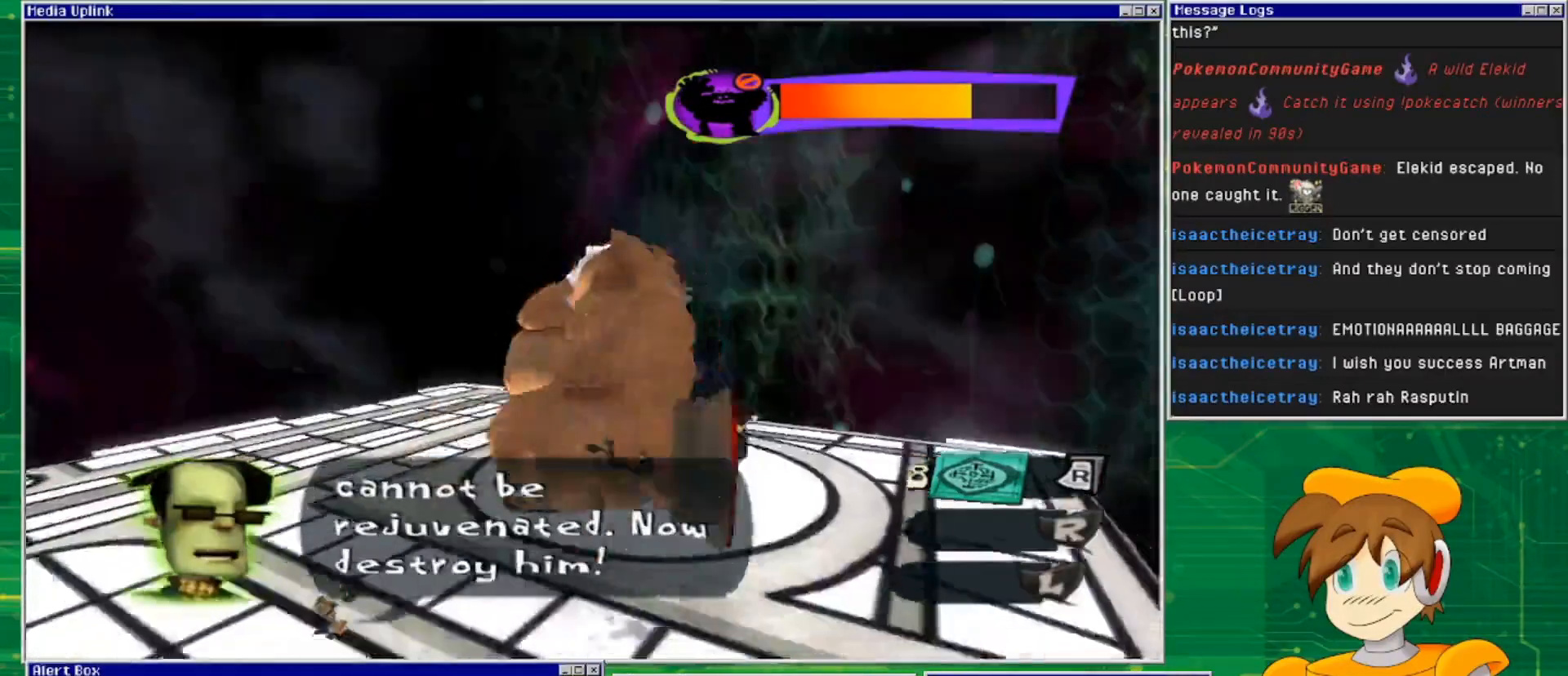
{"buttons": [], "left_stick": "down-left", "right_stick": "center", "events": [[33, "CROSS", "up"]]}
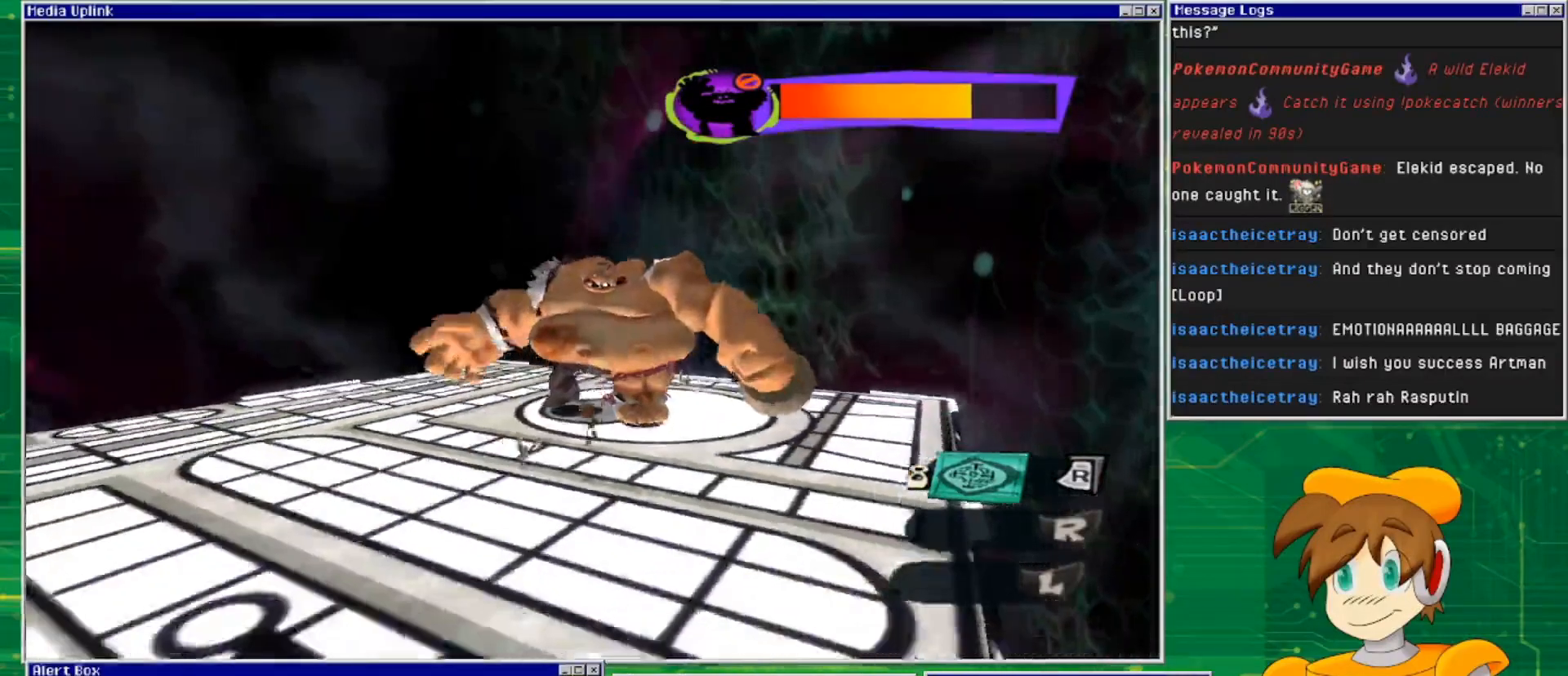
{"buttons": ["SQUARE"], "left_stick": "up", "right_stick": "center", "events": [[300, "left_stick", "up"], [433, "SQUARE", "down"]]}
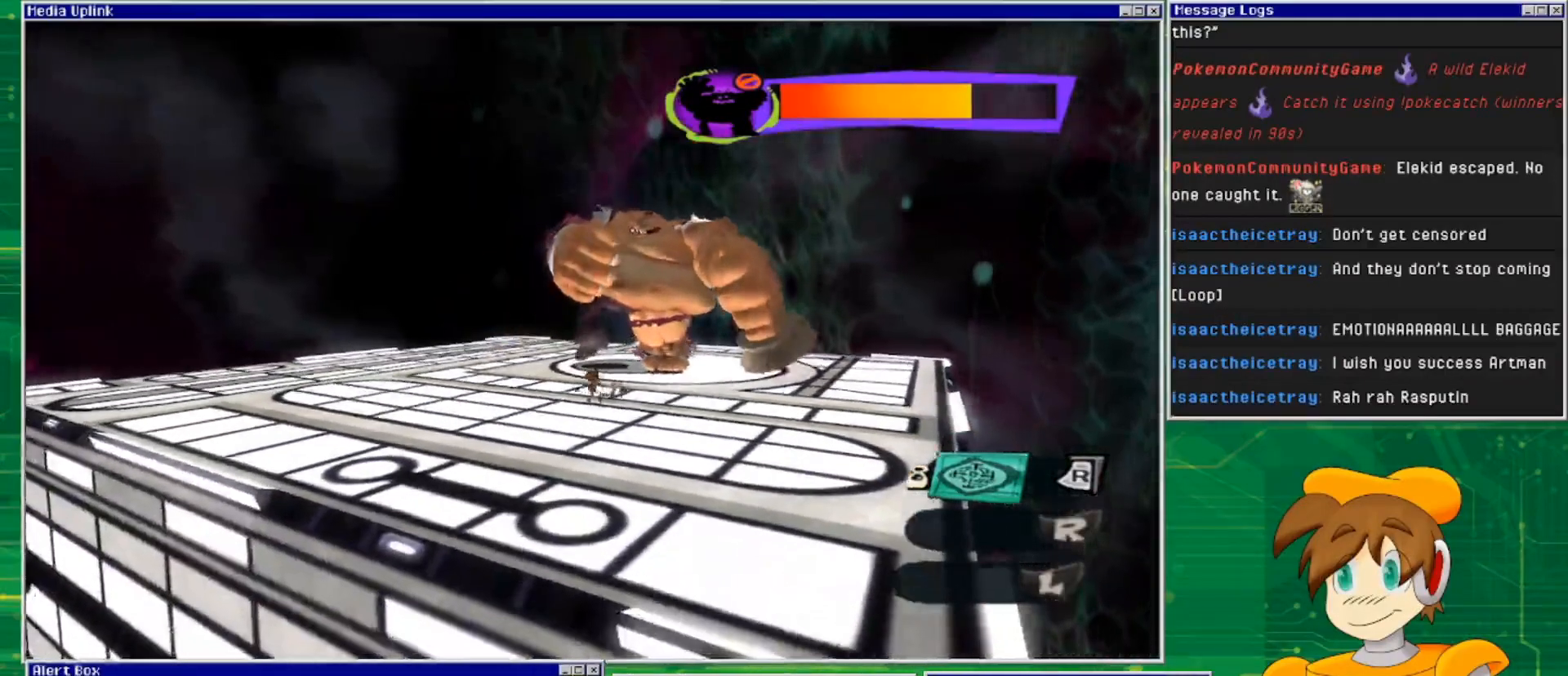
{"buttons": ["SQUARE"], "left_stick": "up-right", "right_stick": "center", "events": [[67, "SQUARE", "up"], [200, "SQUARE", "down"], [200, "left_stick", "up-right"], [333, "SQUARE", "up"], [467, "SQUARE", "down"]]}
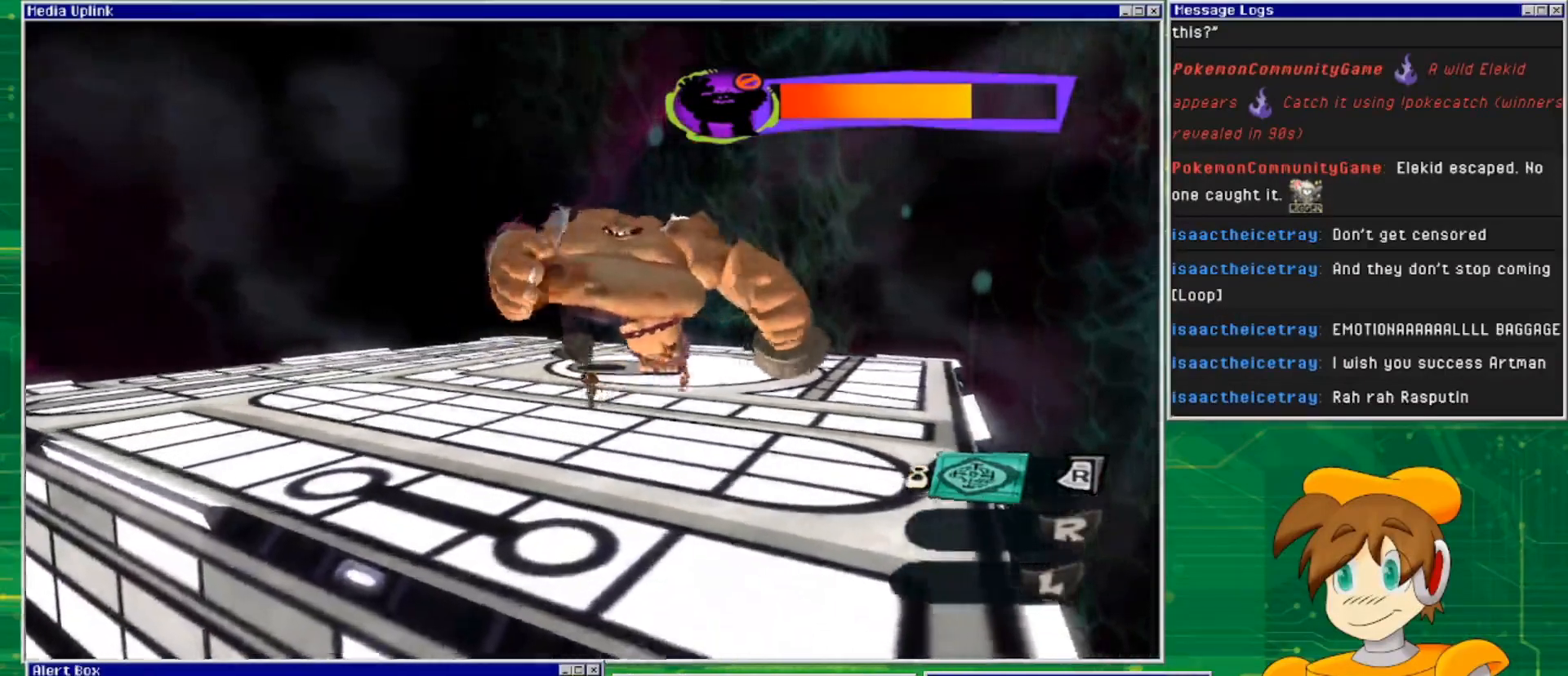
{"buttons": [], "left_stick": "right", "right_stick": "center", "events": [[67, "left_stick", "right"], [133, "SQUARE", "up"]]}
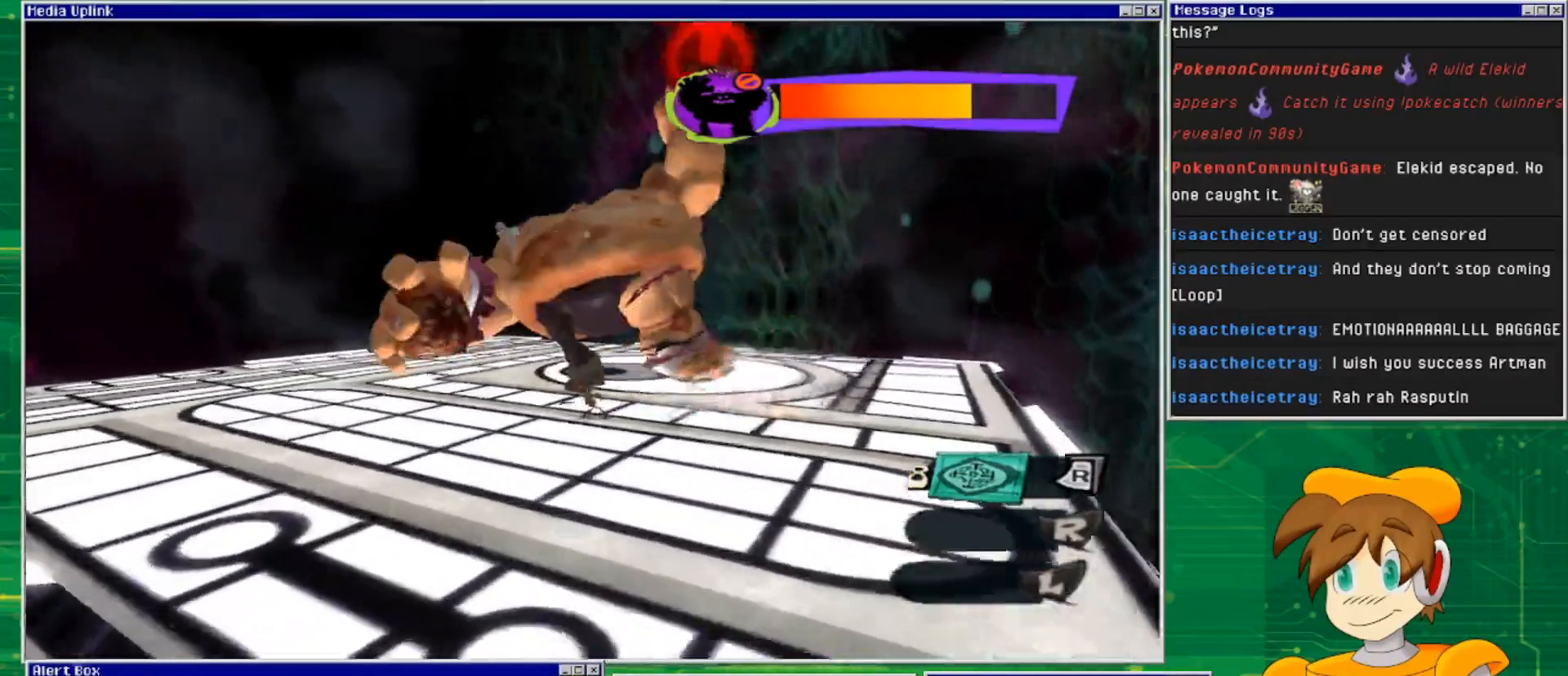
{"buttons": ["CROSS", "L2"], "left_stick": "down", "right_stick": "center", "events": [[133, "left_stick", "down-right"], [333, "left_stick", "down"], [367, "L2", "down"], [400, "CROSS", "down"]]}
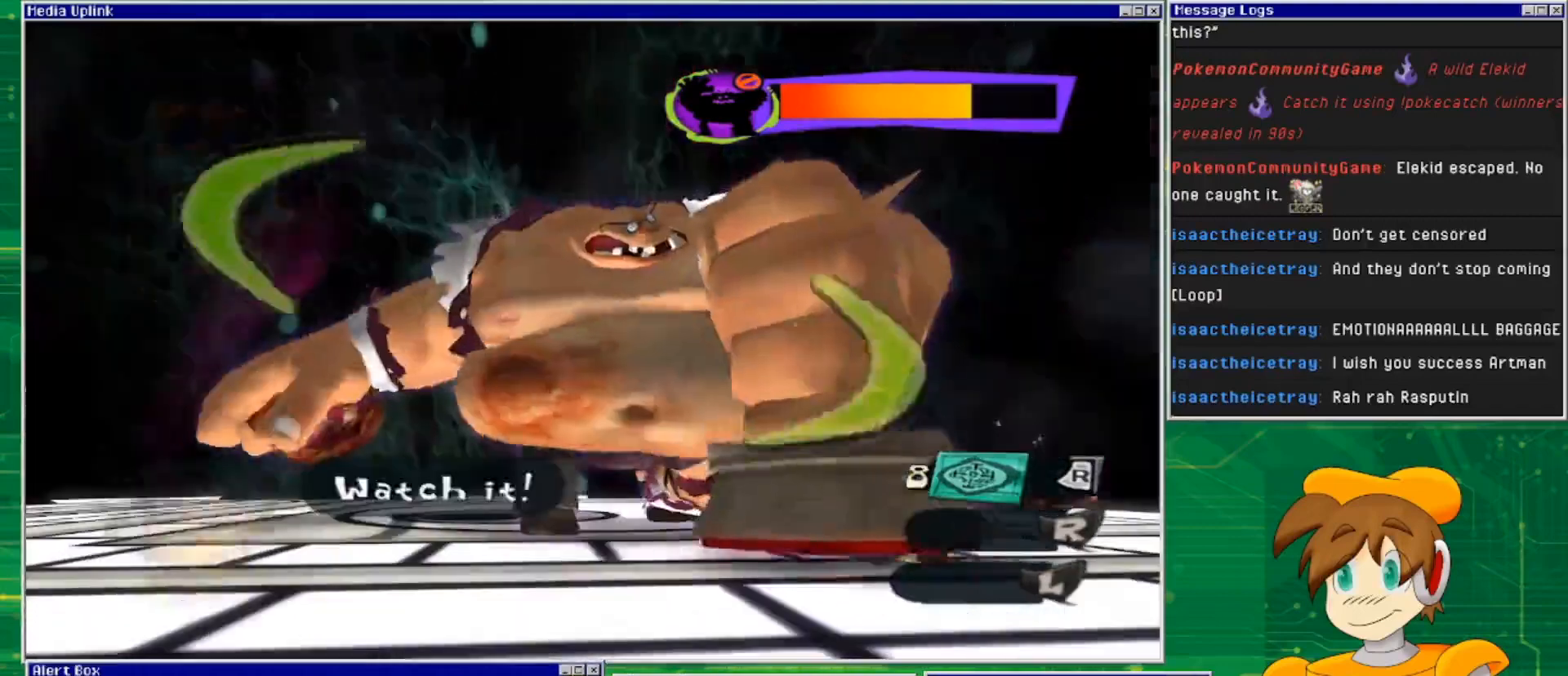
{"buttons": ["L2"], "left_stick": "down", "right_stick": "center", "events": [[100, "CROSS", "up"]]}
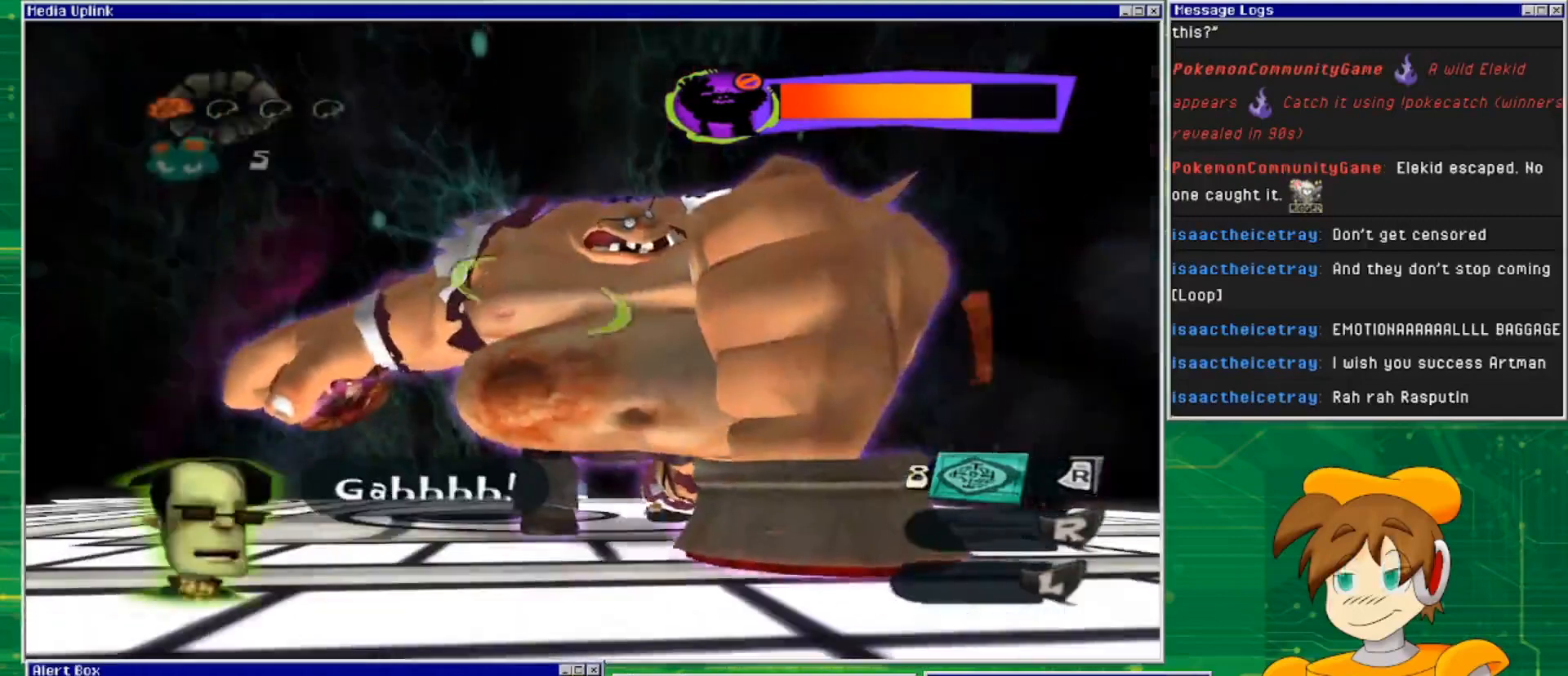
{"buttons": [], "left_stick": "center", "right_stick": "center", "events": [[233, "L2", "up"], [300, "left_stick", "center"]]}
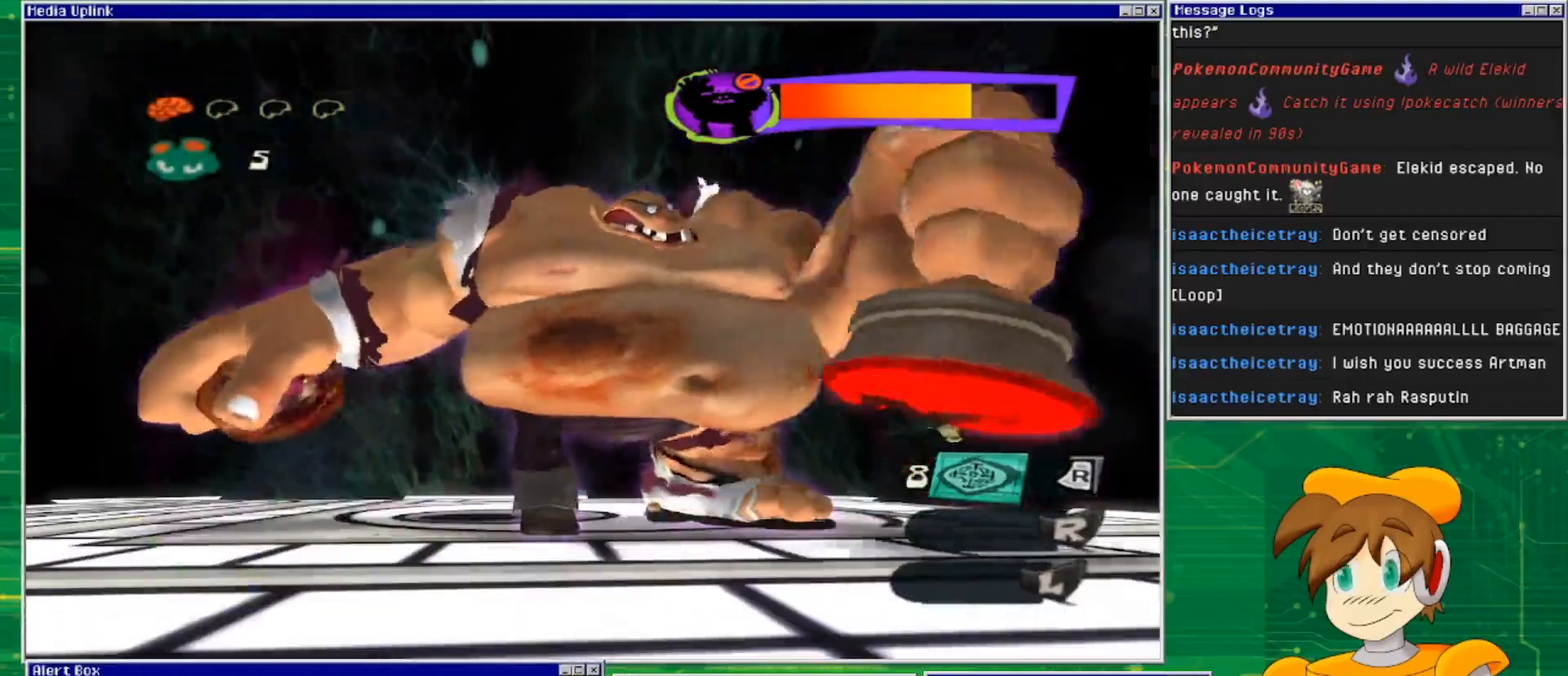
{"buttons": [], "left_stick": "center", "right_stick": "center", "events": []}
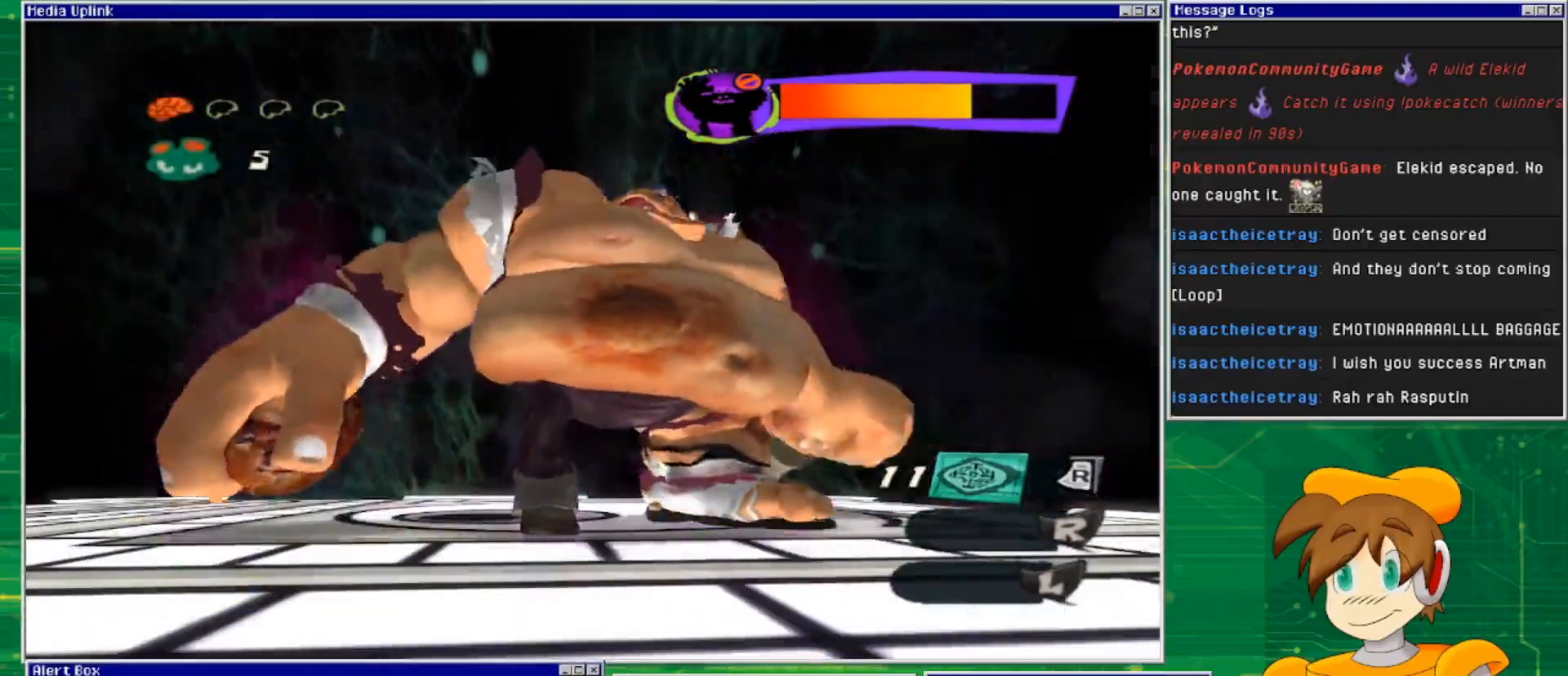
{"buttons": [], "left_stick": "center", "right_stick": "center", "events": []}
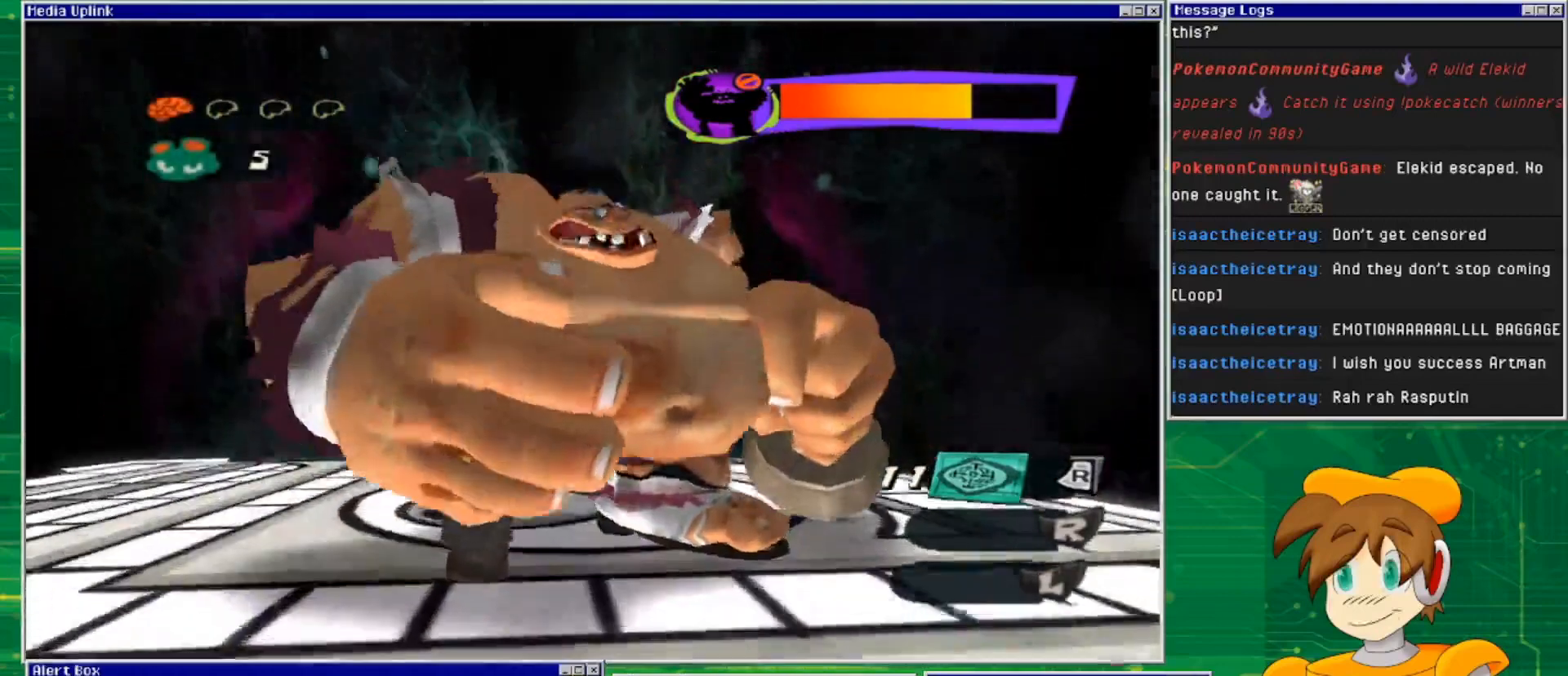
{"buttons": [], "left_stick": "center", "right_stick": "center", "events": []}
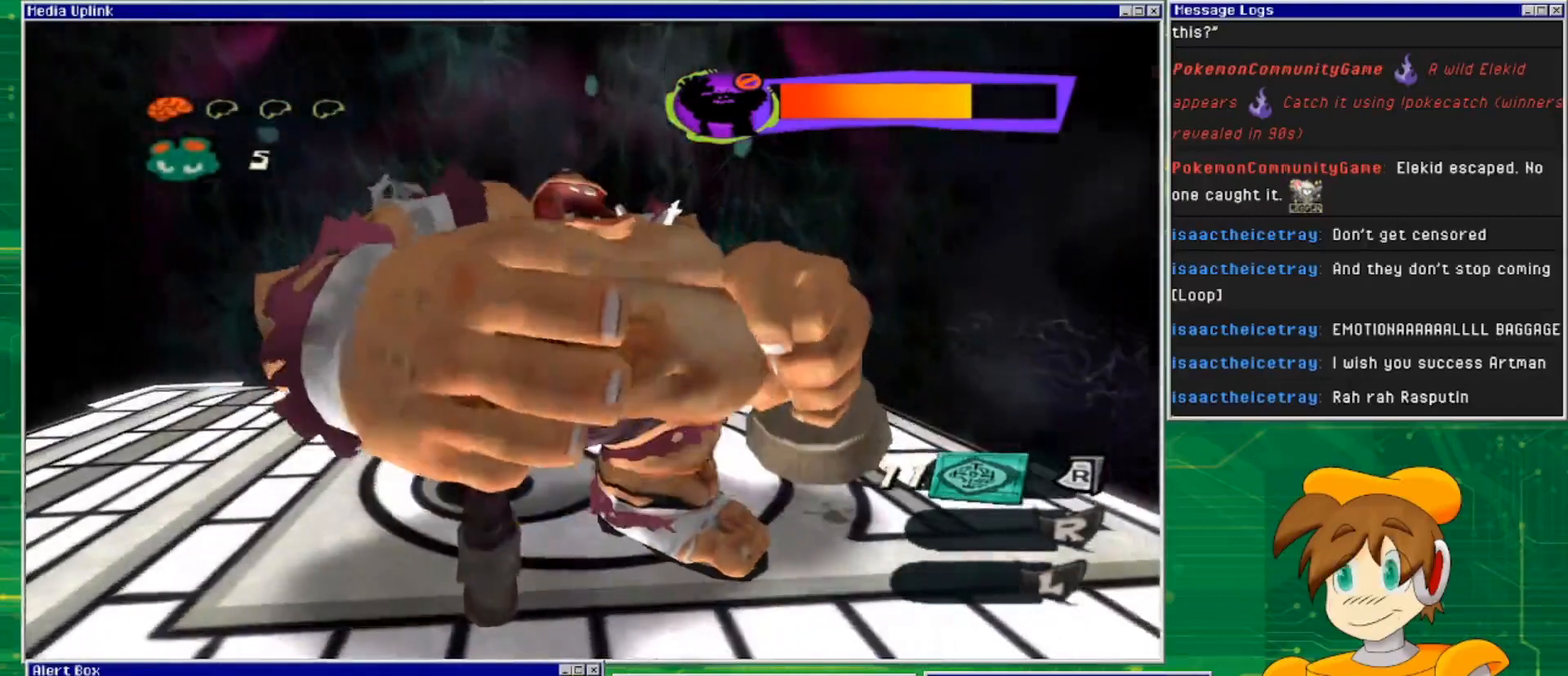
{"buttons": [], "left_stick": "center", "right_stick": "center", "events": []}
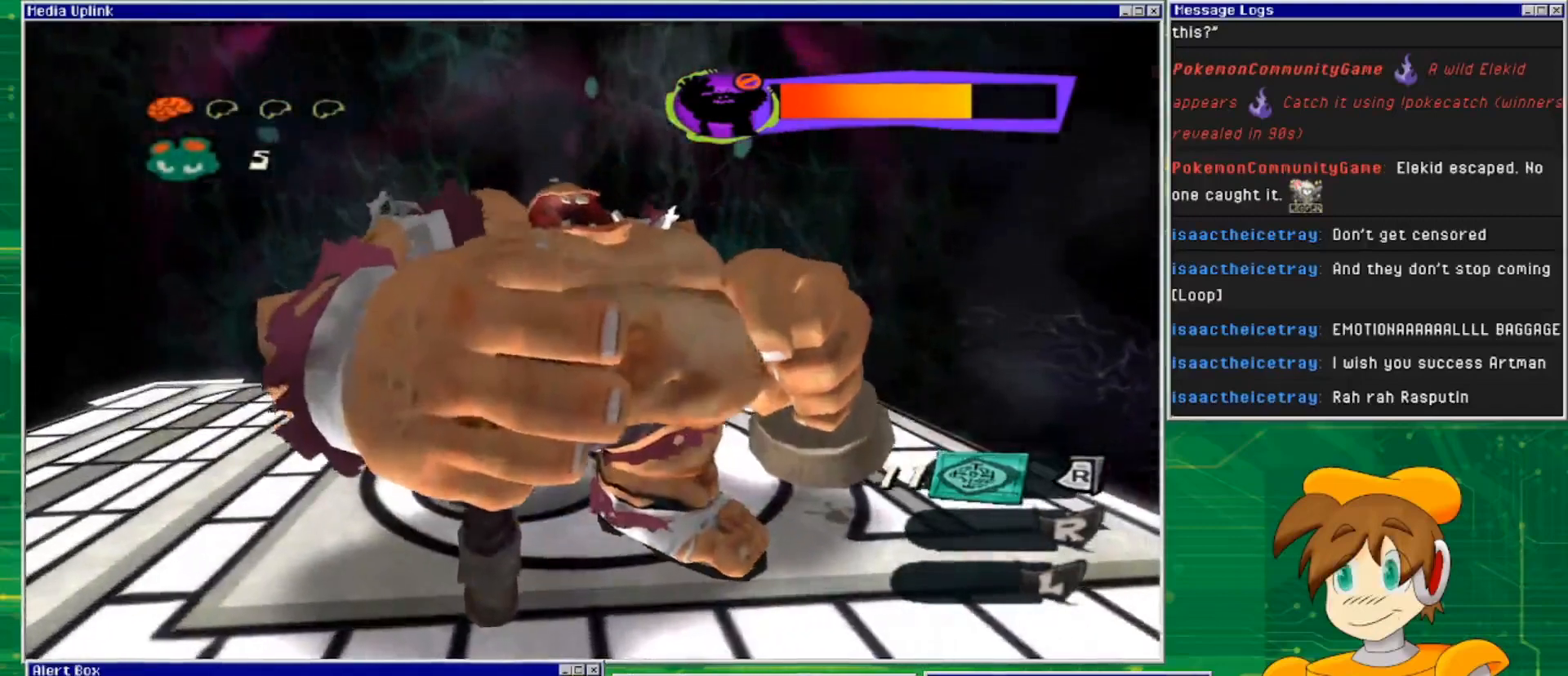
{"buttons": [], "left_stick": "center", "right_stick": "center", "events": []}
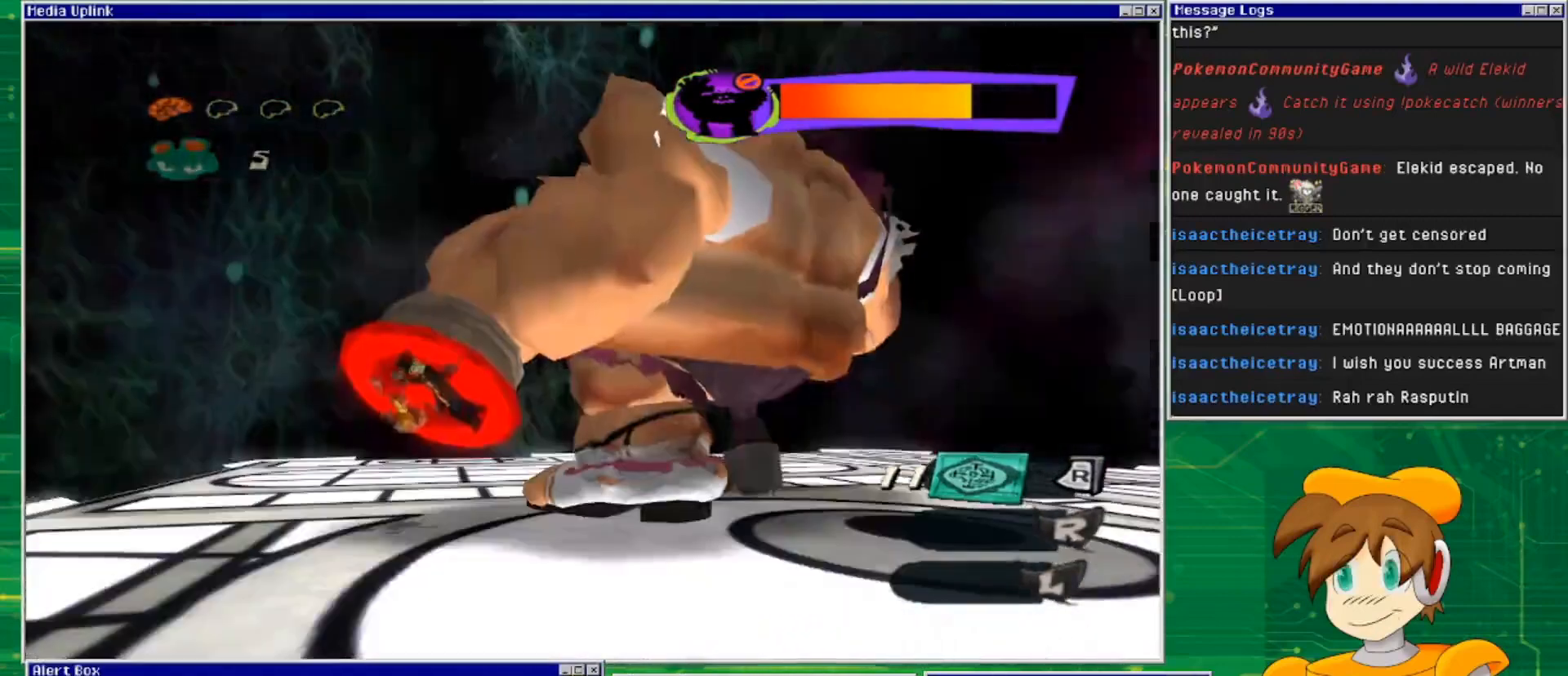
{"buttons": [], "left_stick": "center", "right_stick": "center", "events": []}
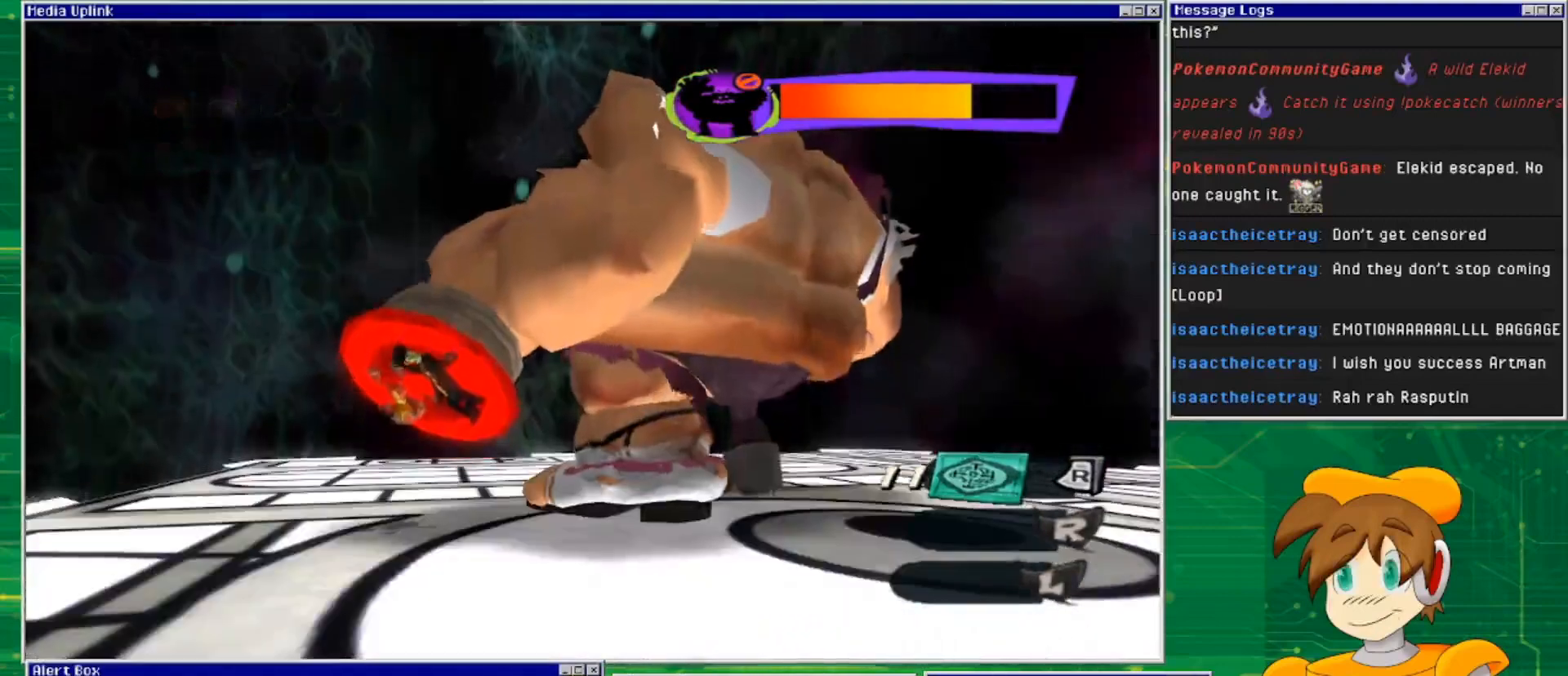
{"buttons": [], "left_stick": "center", "right_stick": "center", "events": []}
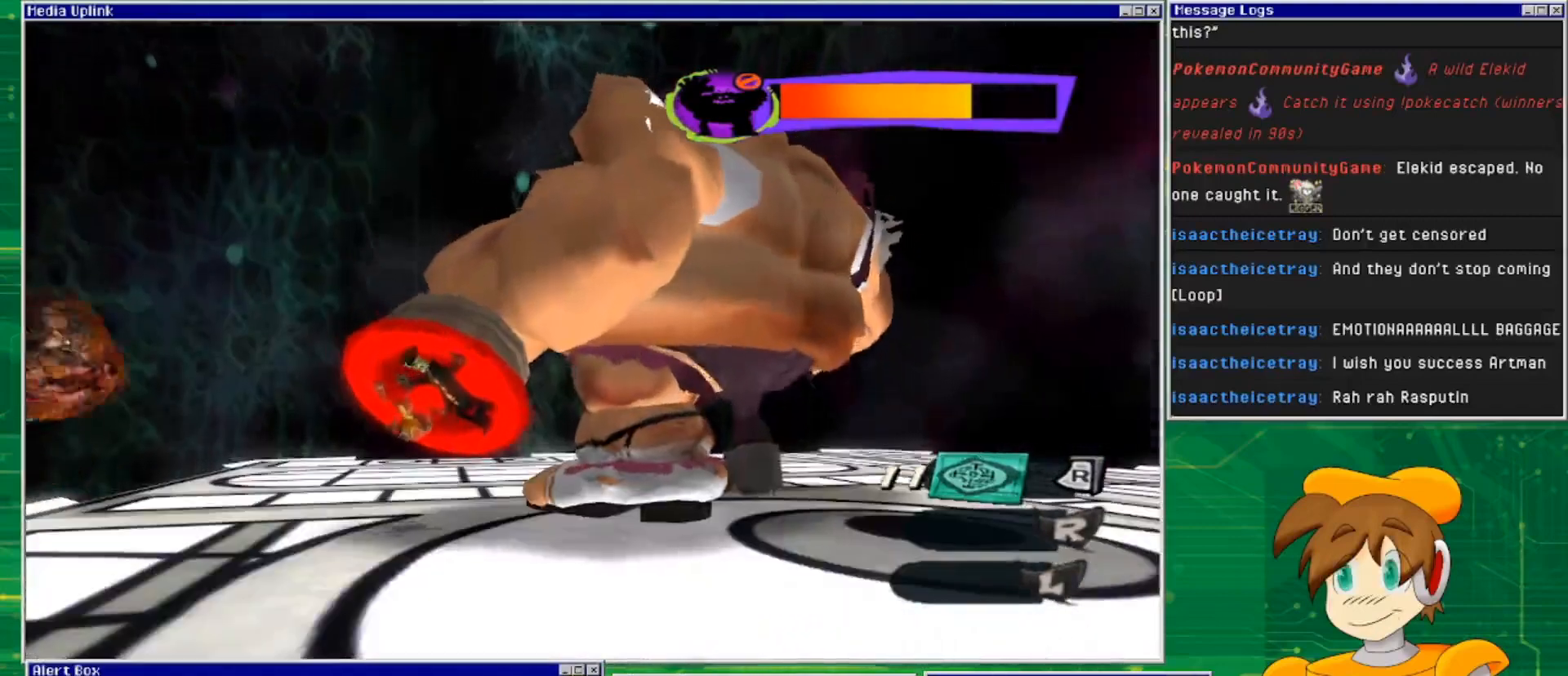
{"buttons": [], "left_stick": "center", "right_stick": "center", "events": []}
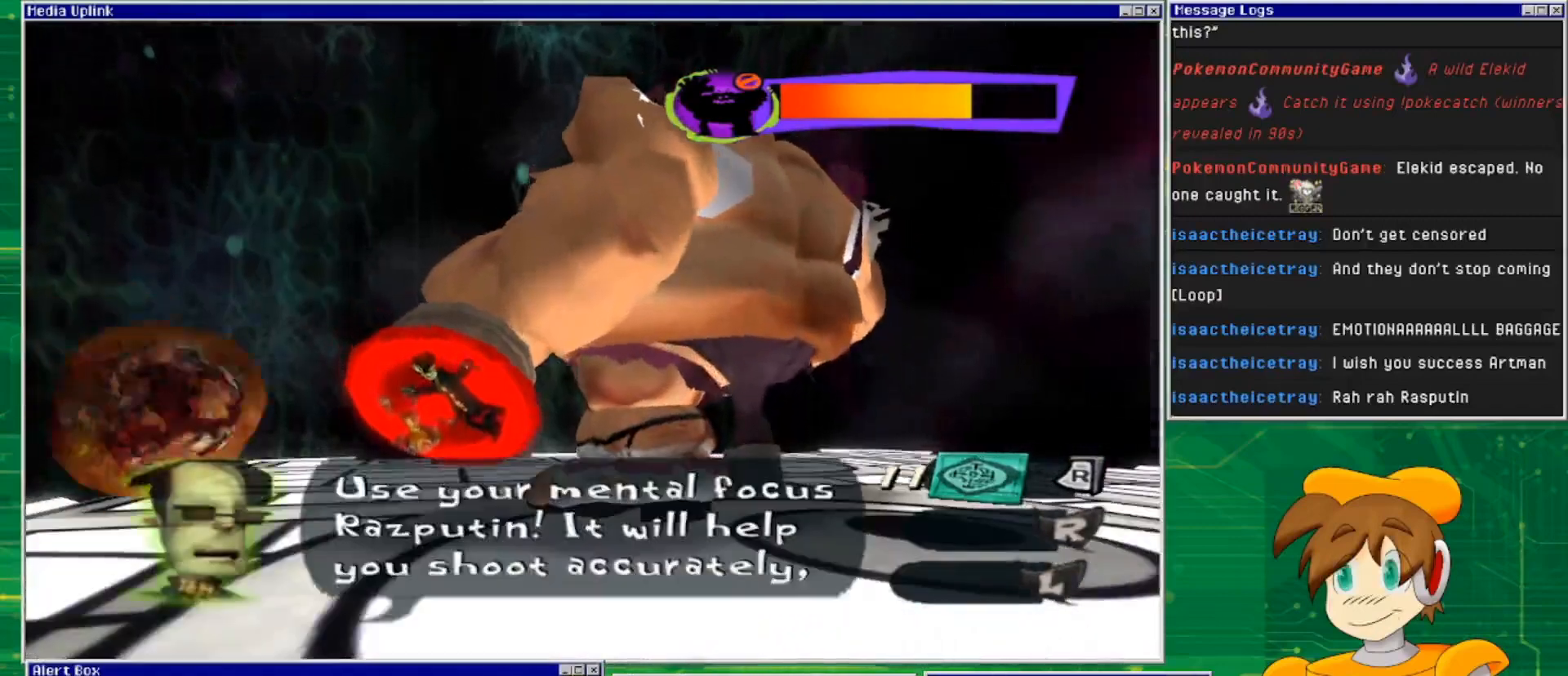
{"buttons": [], "left_stick": "center", "right_stick": "center", "events": []}
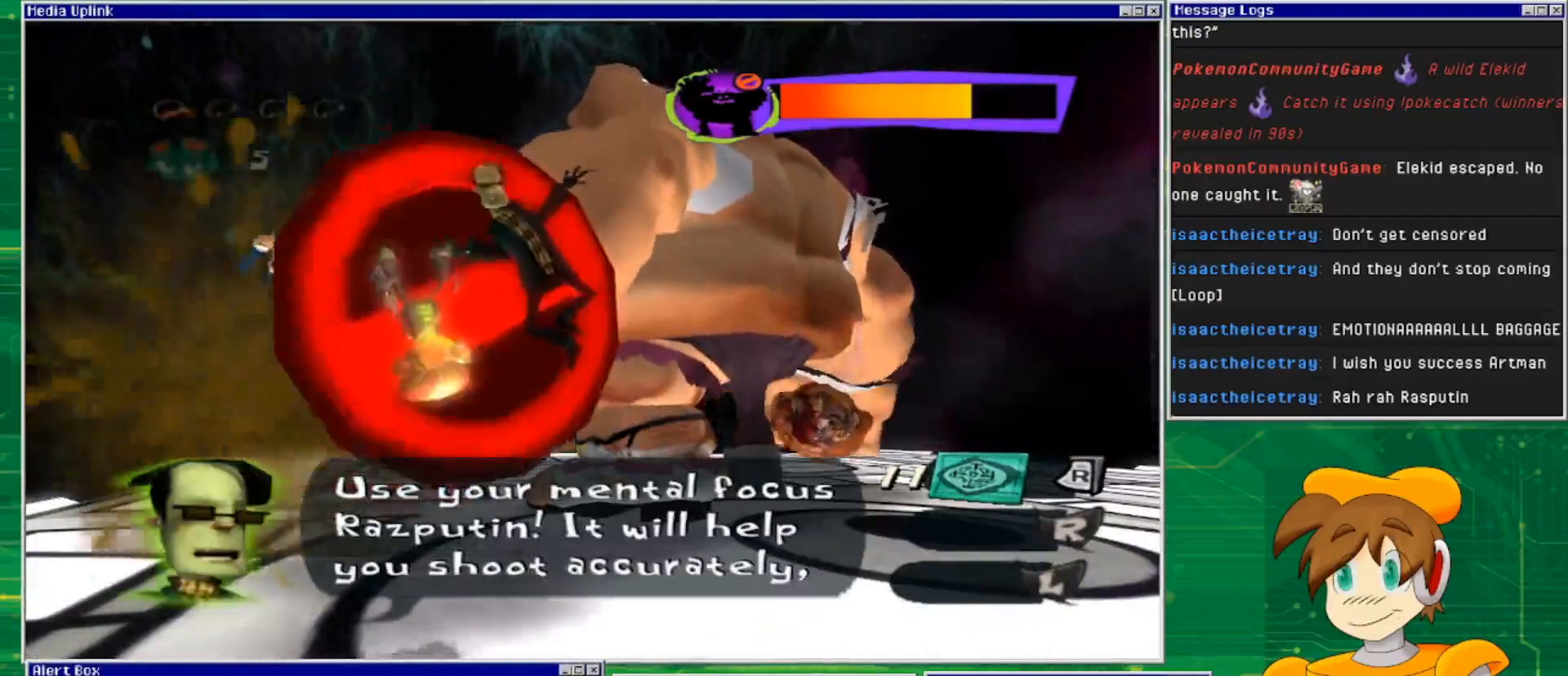
{"buttons": [], "left_stick": "down", "right_stick": "center", "events": [[467, "left_stick", "down"]]}
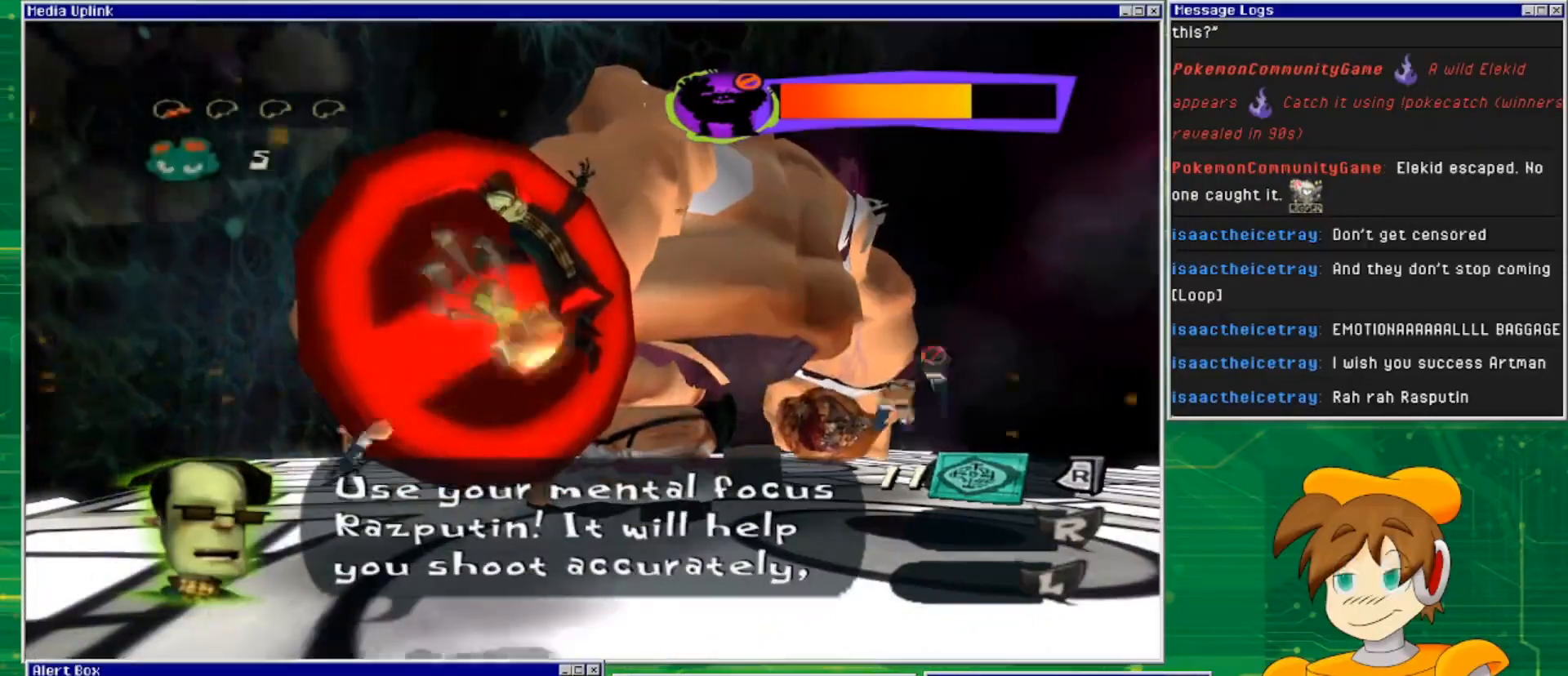
{"buttons": [], "left_stick": "down", "right_stick": "center", "events": [[200, "CROSS", "down"], [333, "CROSS", "up"]]}
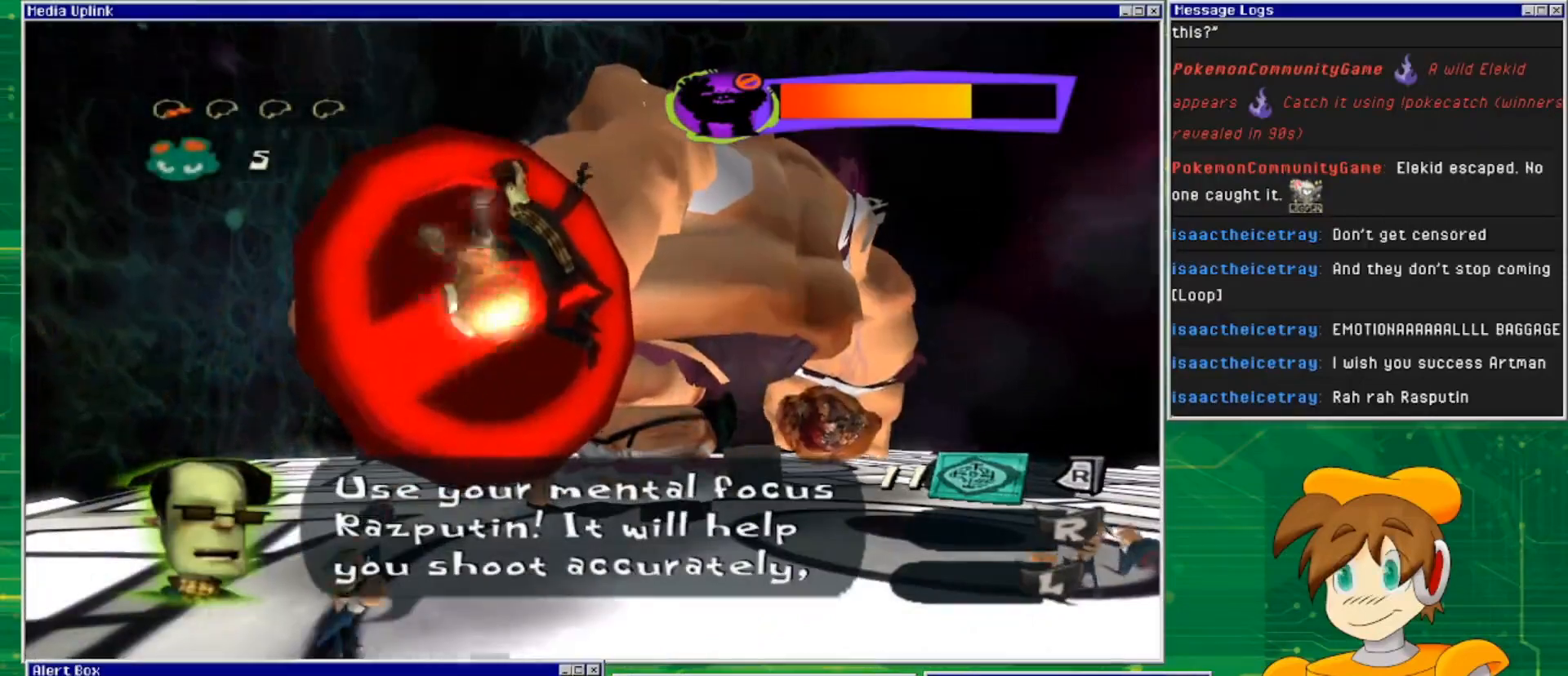
{"buttons": [], "left_stick": "down", "right_stick": "center", "events": [[200, "left_stick", "center"], [433, "left_stick", "down"]]}
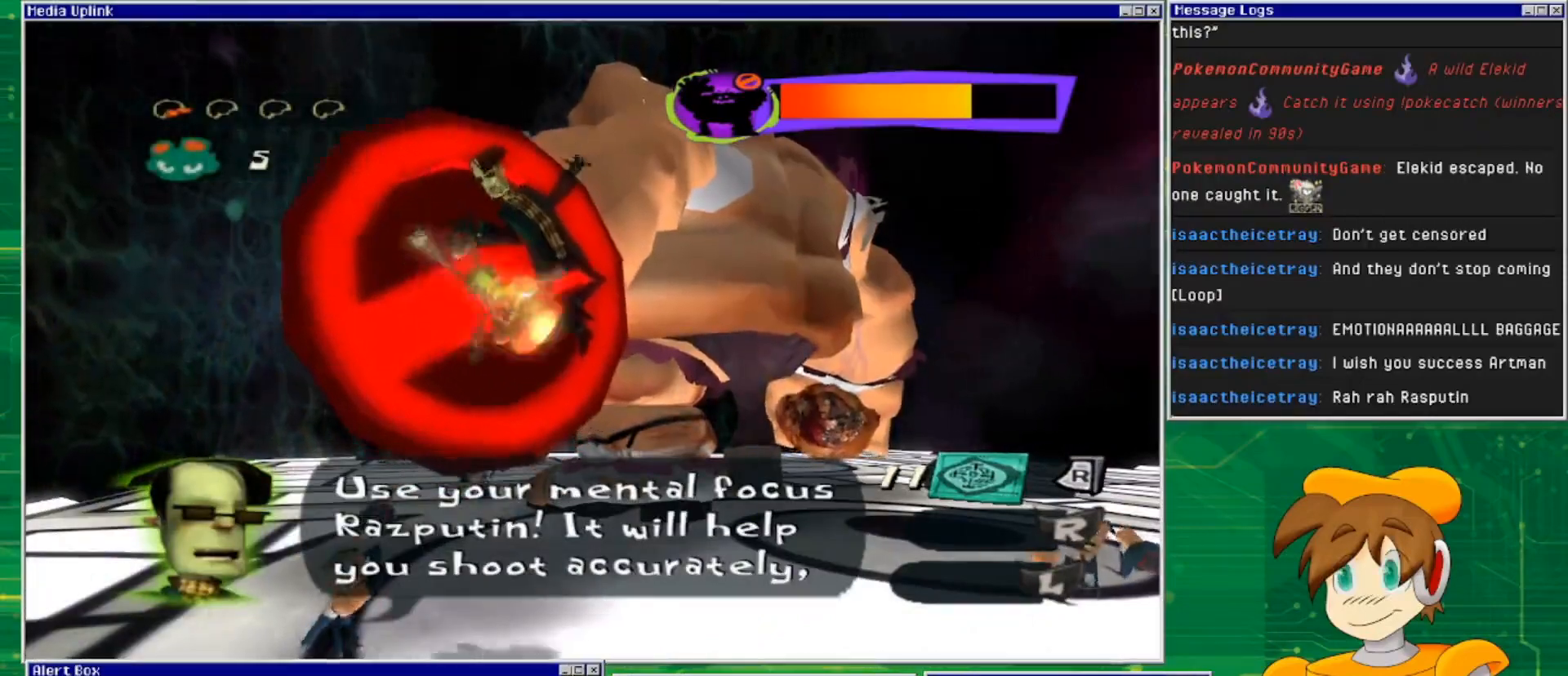
{"buttons": [], "left_stick": "center", "right_stick": "center", "events": [[100, "CROSS", "down"], [200, "CROSS", "up"], [433, "left_stick", "center"]]}
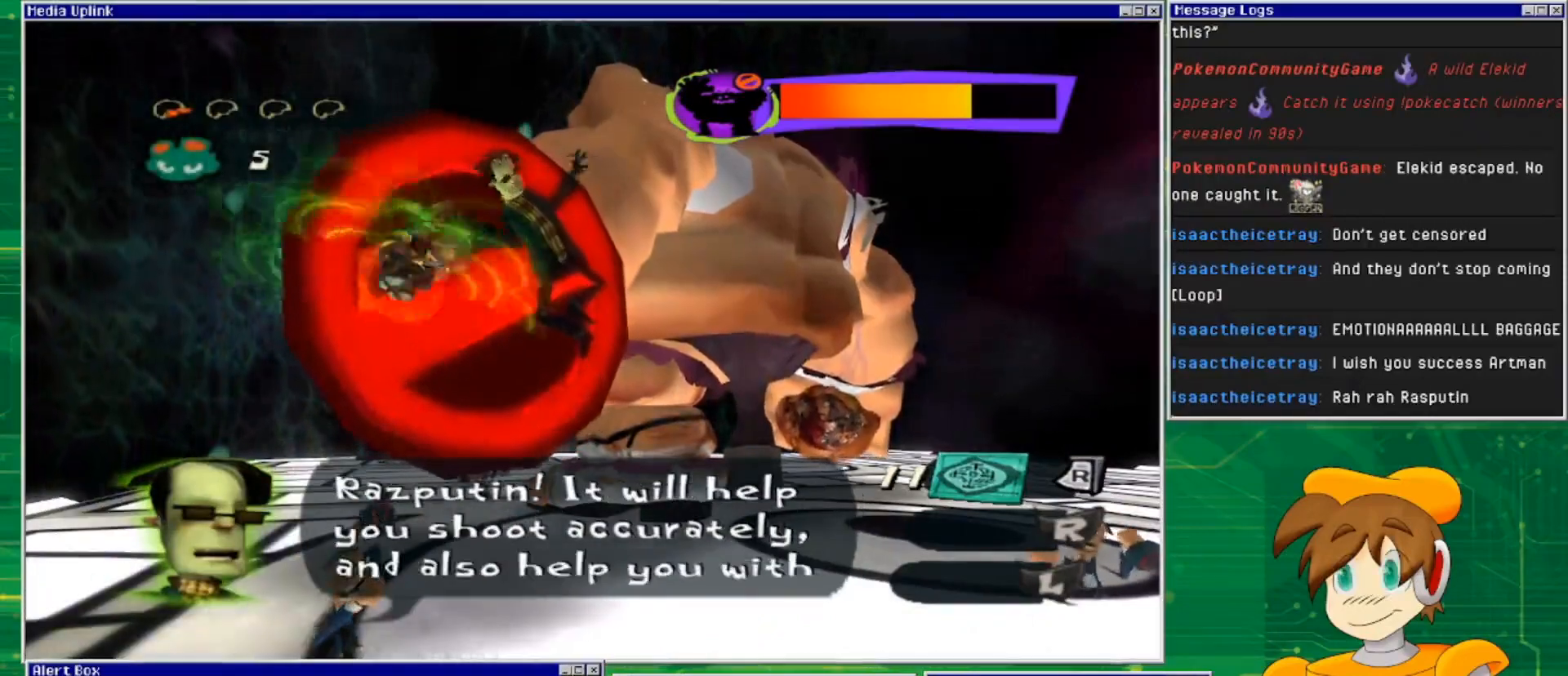
{"buttons": [], "left_stick": "up-left", "right_stick": "center", "events": [[267, "left_stick", "up-left"]]}
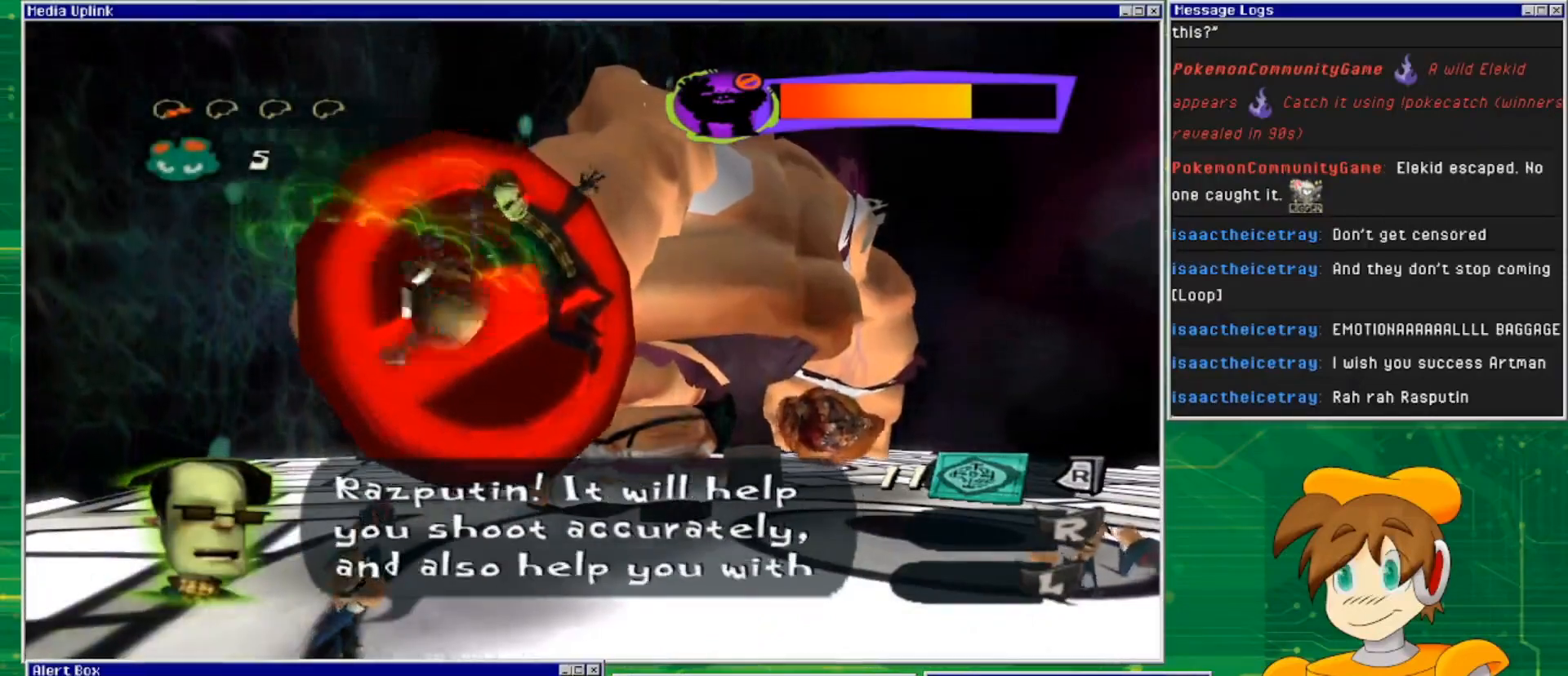
{"buttons": [], "left_stick": "up-left", "right_stick": "center", "events": []}
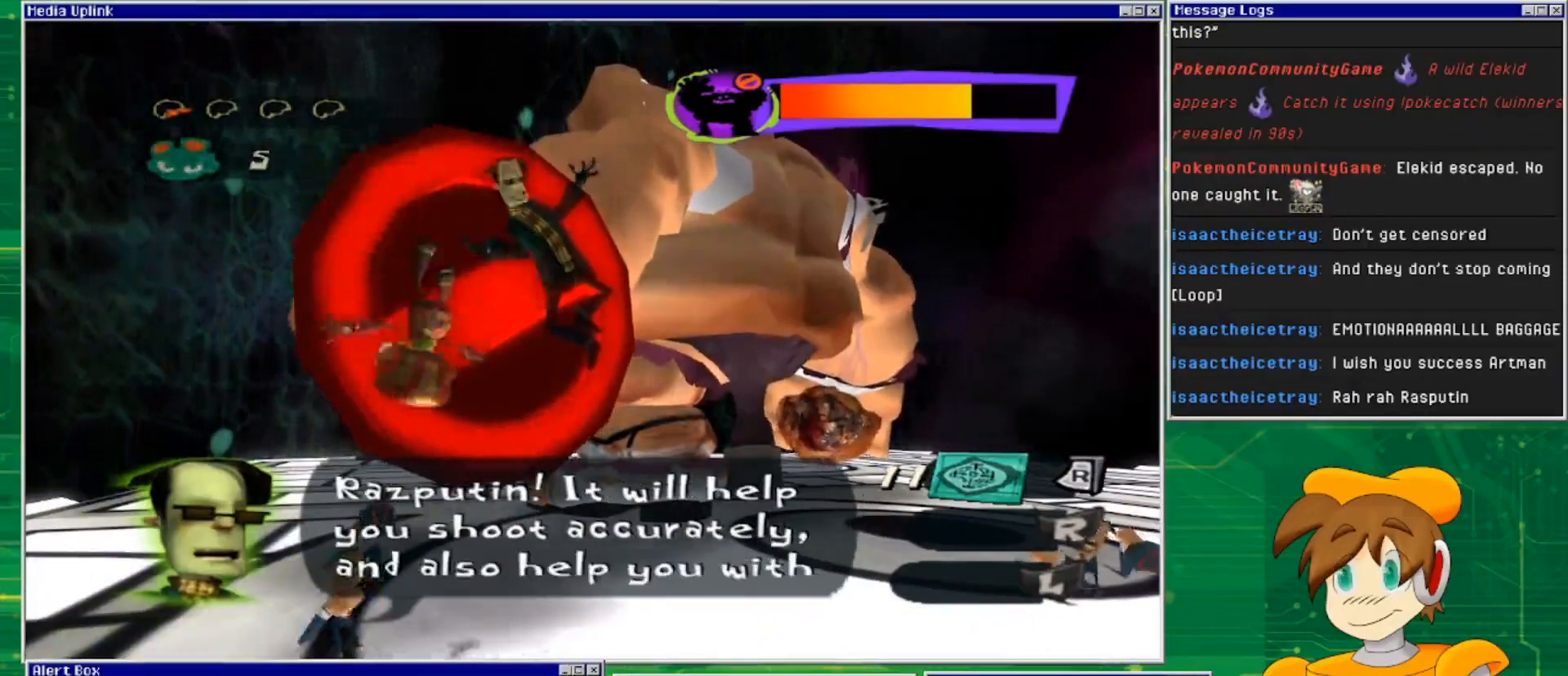
{"buttons": [], "left_stick": "down-right", "right_stick": "center", "events": [[67, "left_stick", "center"], [300, "left_stick", "down-right"]]}
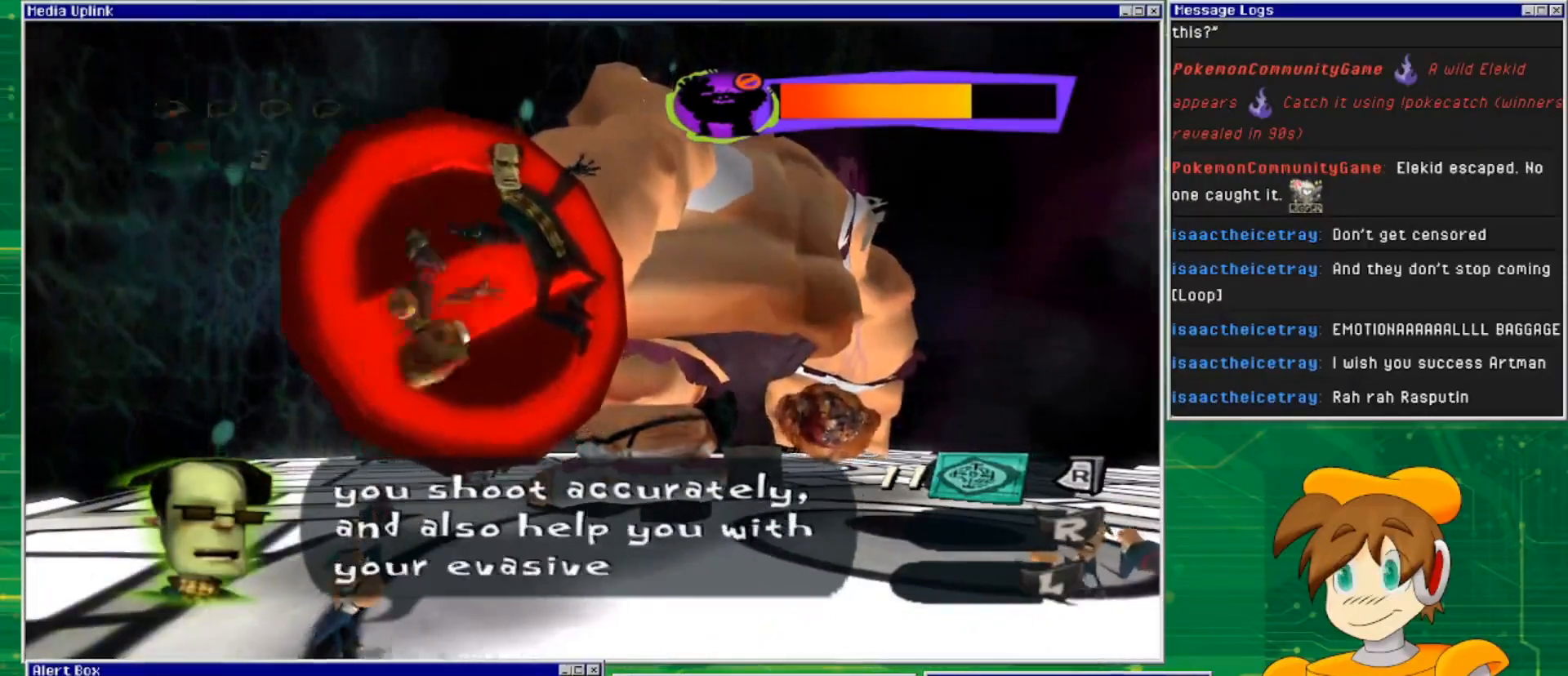
{"buttons": [], "left_stick": "center", "right_stick": "center", "events": [[33, "left_stick", "up-right"], [200, "left_stick", "center"]]}
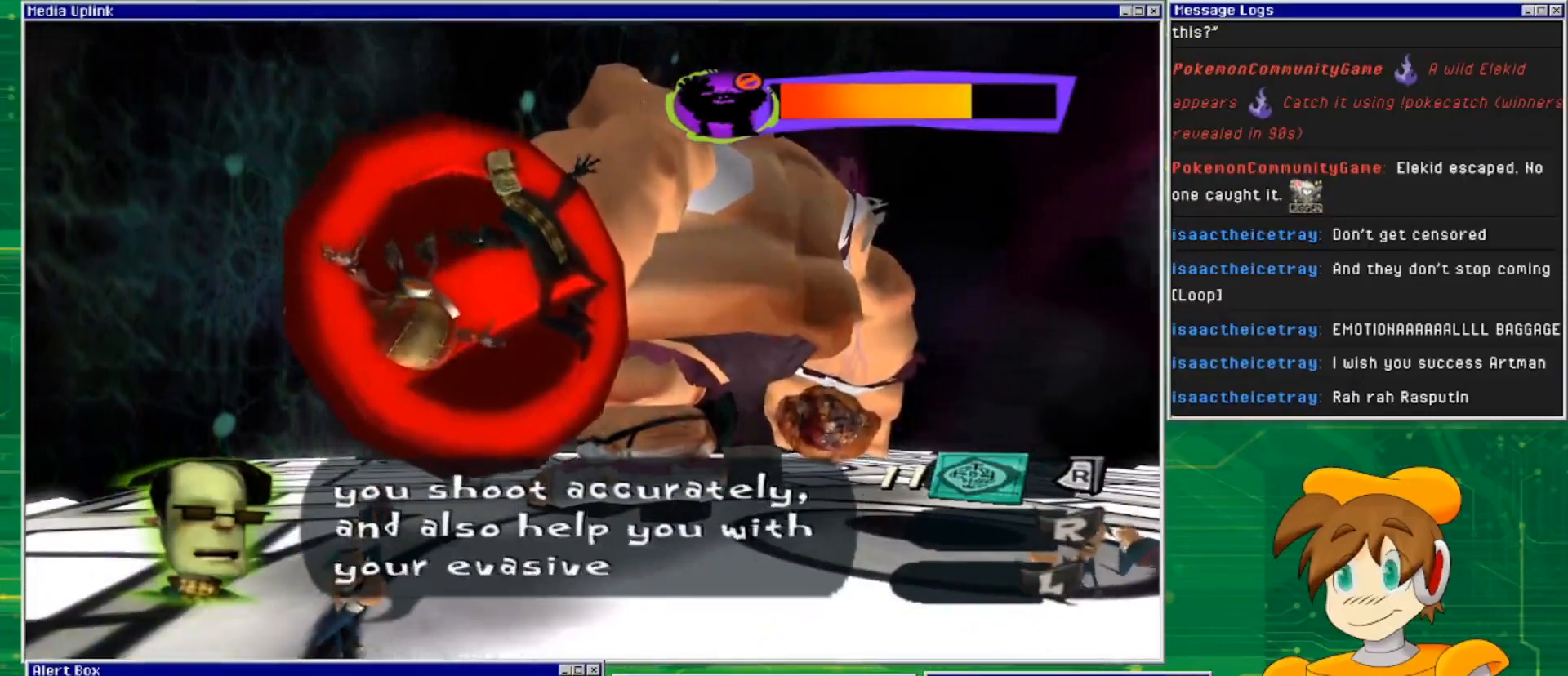
{"buttons": [], "left_stick": "left", "right_stick": "center", "events": [[167, "left_stick", "left"]]}
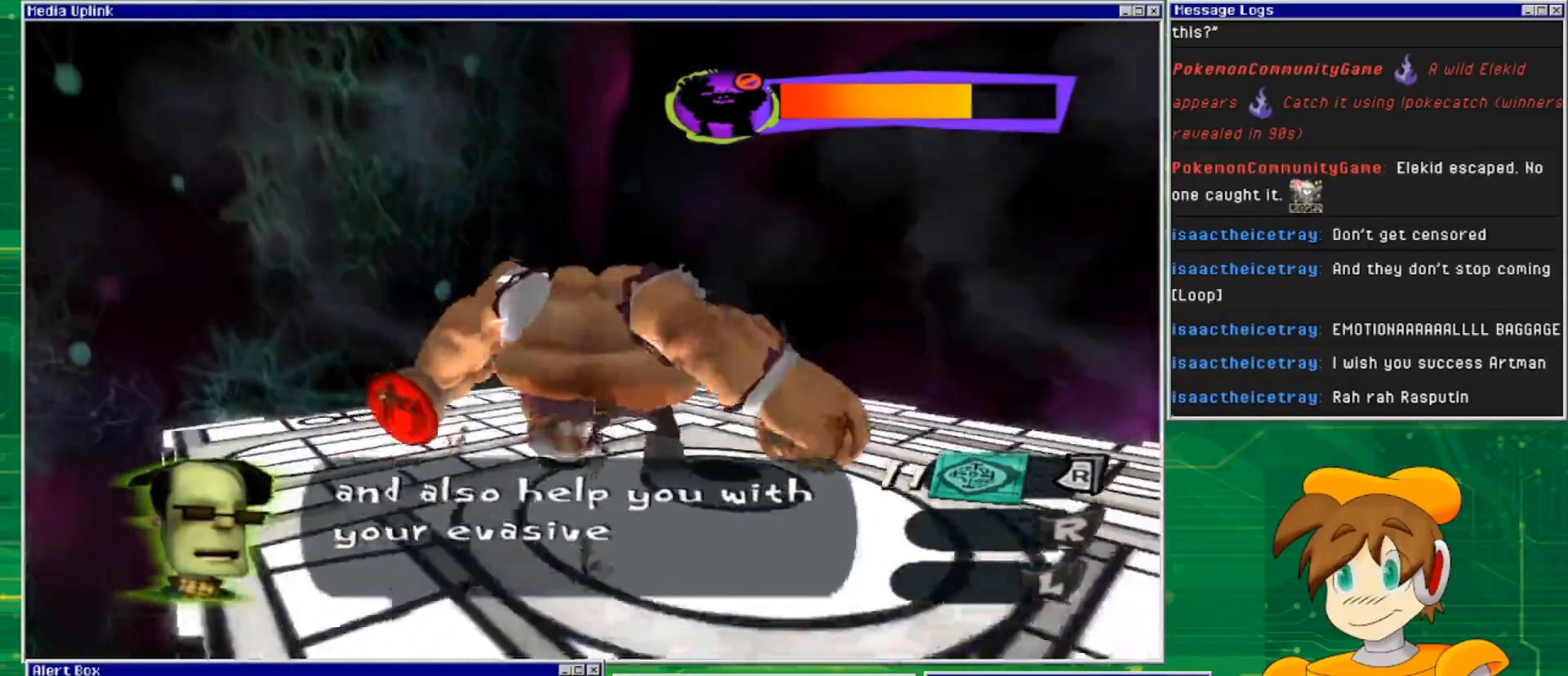
{"buttons": [], "left_stick": "down-left", "right_stick": "center", "events": [[300, "left_stick", "center"], [400, "left_stick", "down"], [467, "left_stick", "down-left"]]}
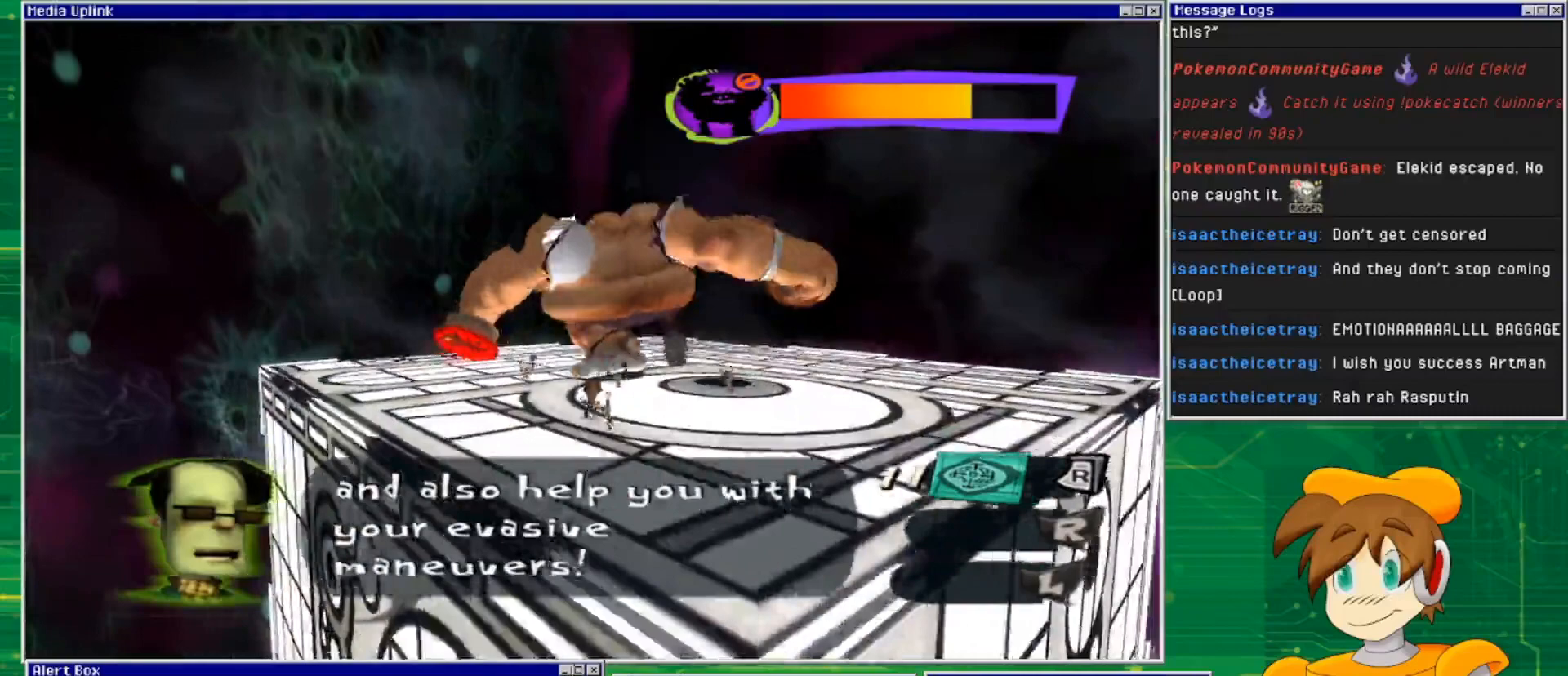
{"buttons": [], "left_stick": "down-left", "right_stick": "center", "events": []}
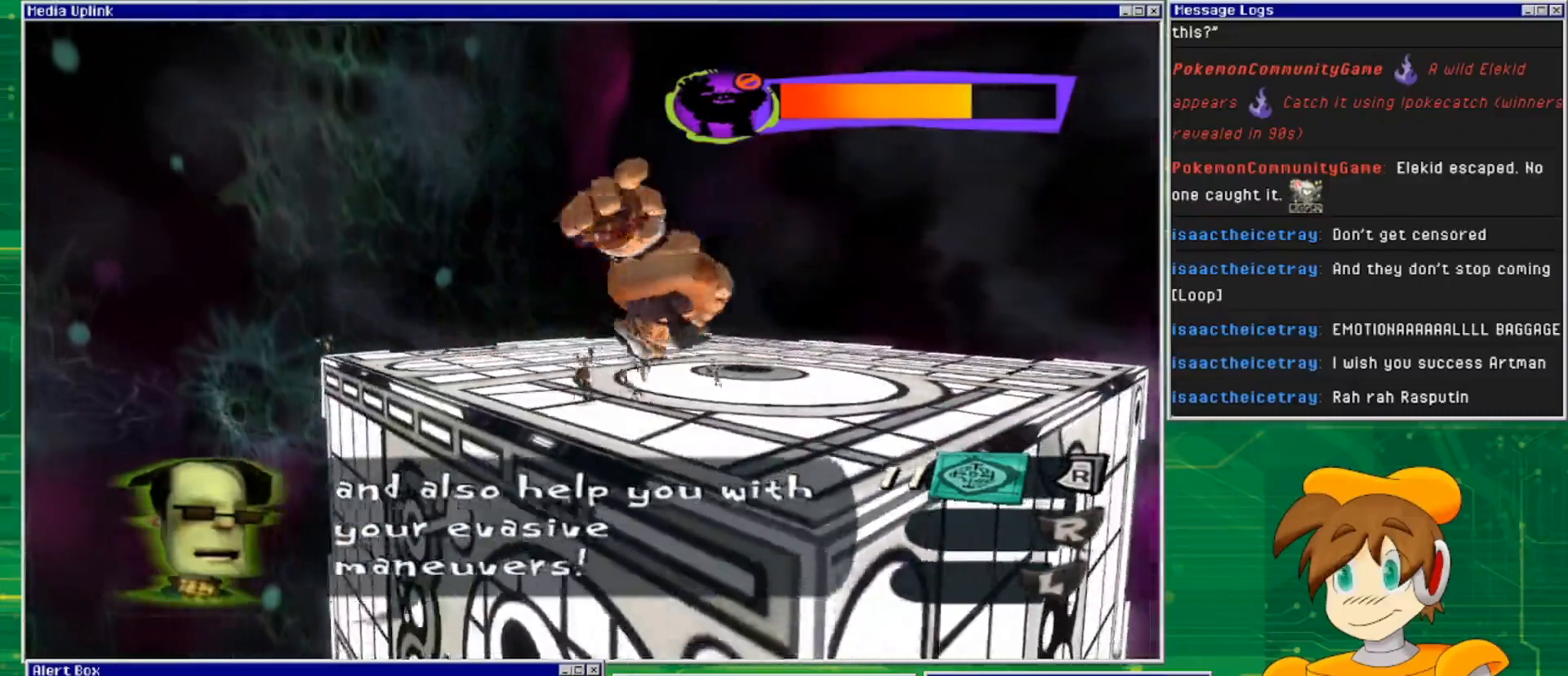
{"buttons": [], "left_stick": "up", "right_stick": "center", "events": [[133, "left_stick", "down-right"], [200, "left_stick", "right"], [267, "SQUARE", "down"], [300, "left_stick", "up-right"], [433, "SQUARE", "up"], [500, "left_stick", "up"]]}
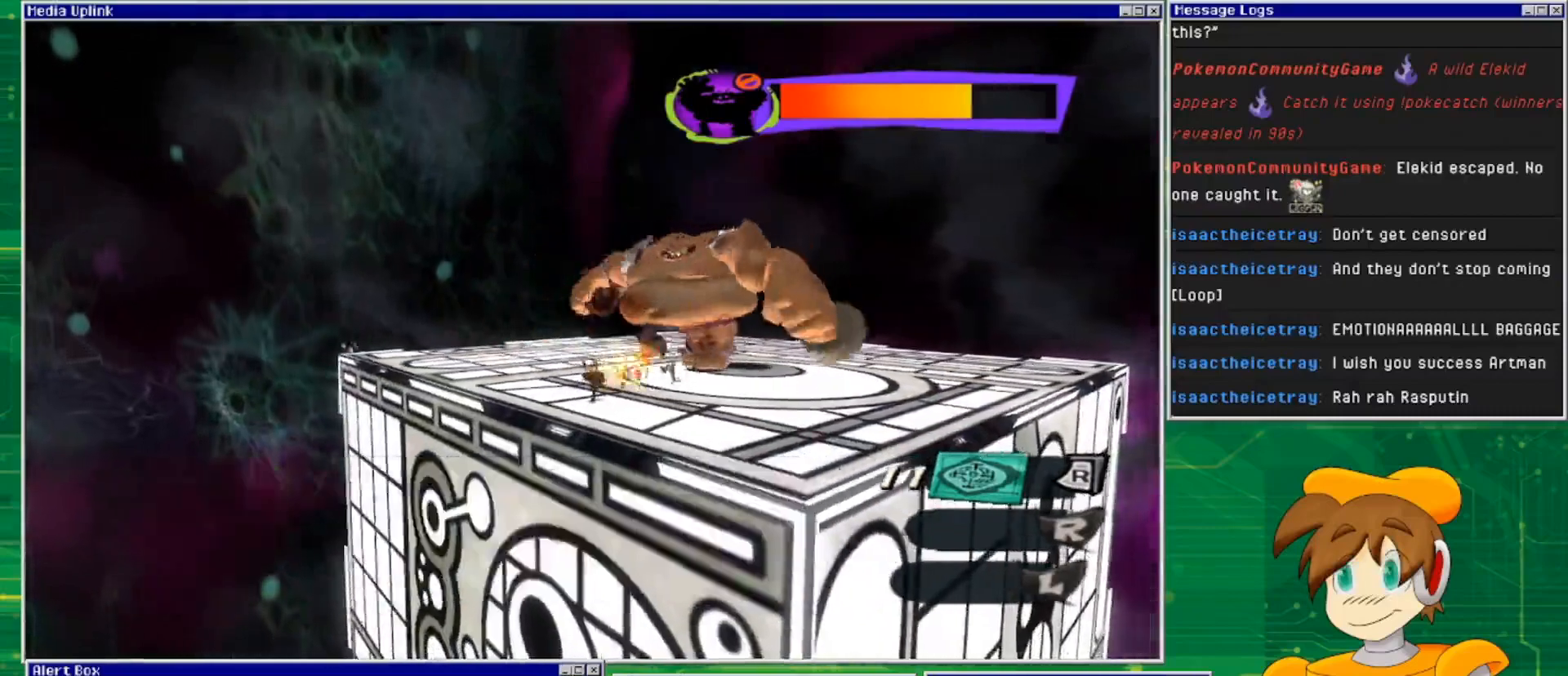
{"buttons": ["CROSS", "L2"], "left_stick": "down-left", "right_stick": "center", "events": [[67, "left_stick", "up-left"], [167, "left_stick", "down-left"], [367, "L2", "down"], [500, "CROSS", "down"]]}